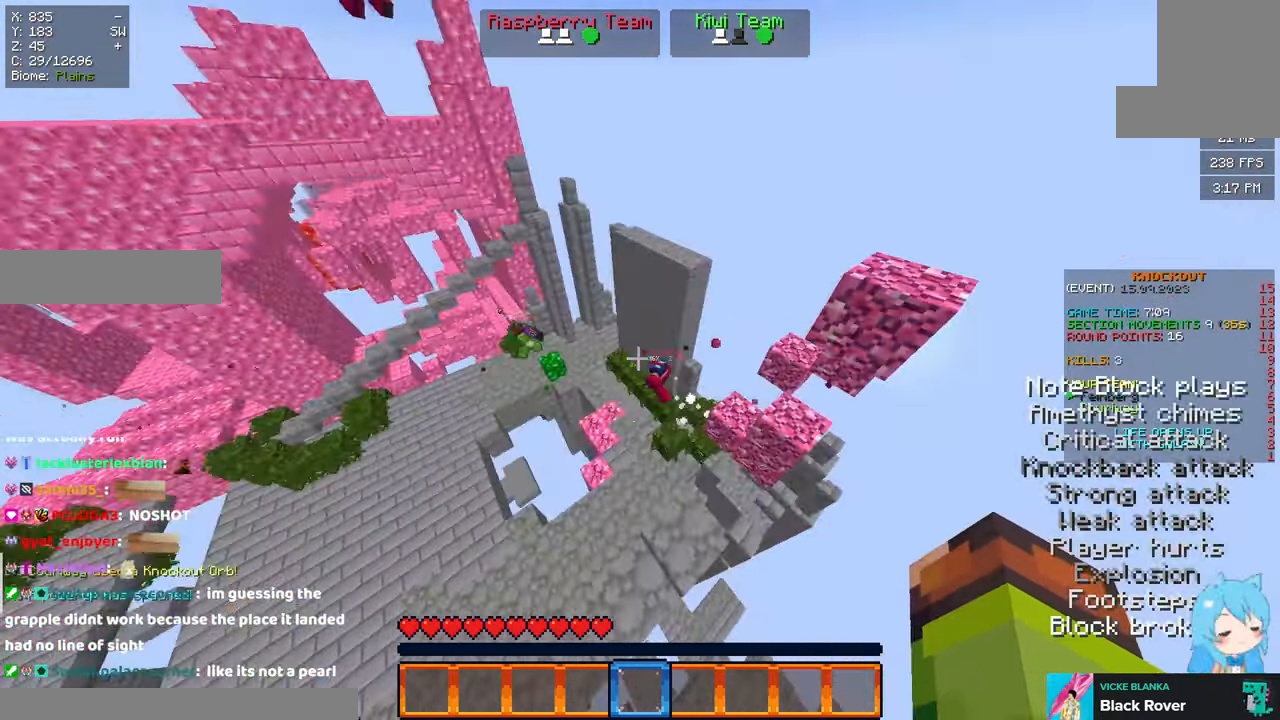
Gameplay with keyboard and mouse; each line is a JSON object with the keys and mouse buttons held at the frame after it. "events" lists presses ("down") and releases ("up") of "a", "d", "s", "space", "w", "mouse_left" and "mouse_right" between this image and that frame as [ms after this image, input, new state], when the widget could be followed in between. "mouse_left", "mouse_right" = the "left", "right" buttons of the "mouse" list. No other keys are recorded. Fast repeated clicks can show as one long hold. Mouse movement is not recorded.
{"keys": ["a"], "mouse": [], "events": []}
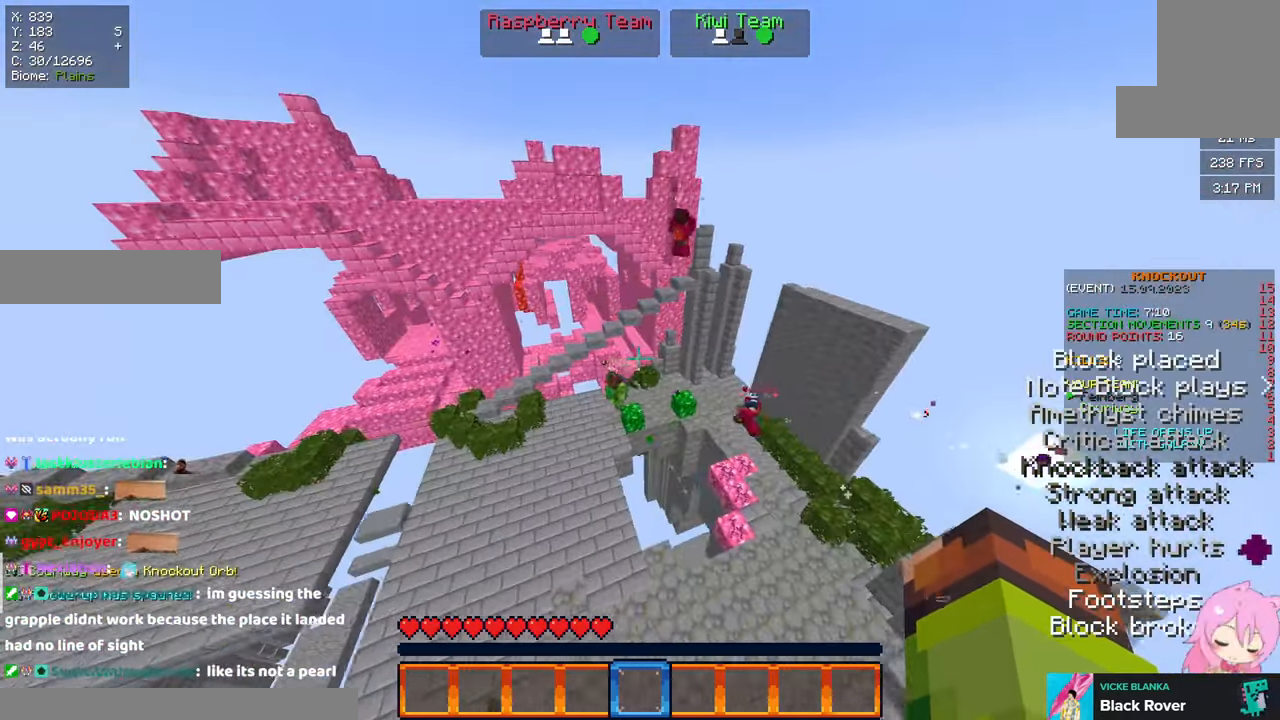
{"keys": [], "mouse": [], "events": [[34, "s", "down"], [400, "a", "up"], [400, "s", "up"]]}
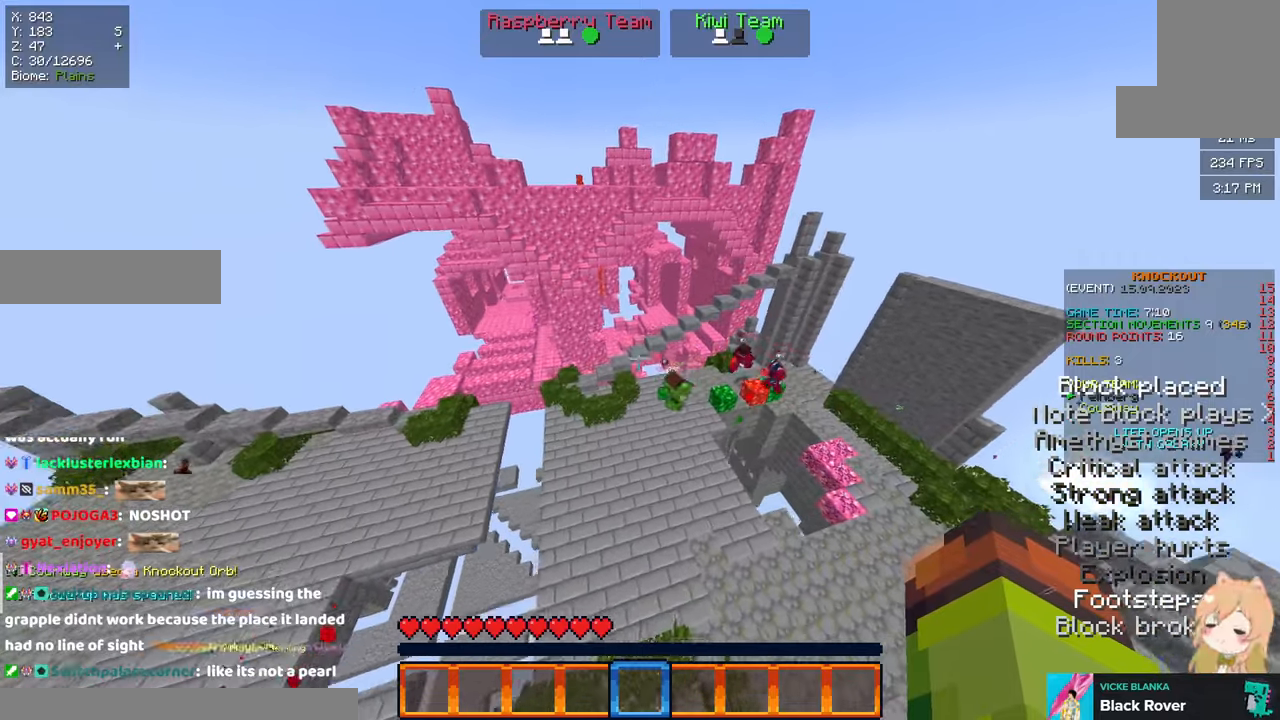
{"keys": [], "mouse": [], "events": []}
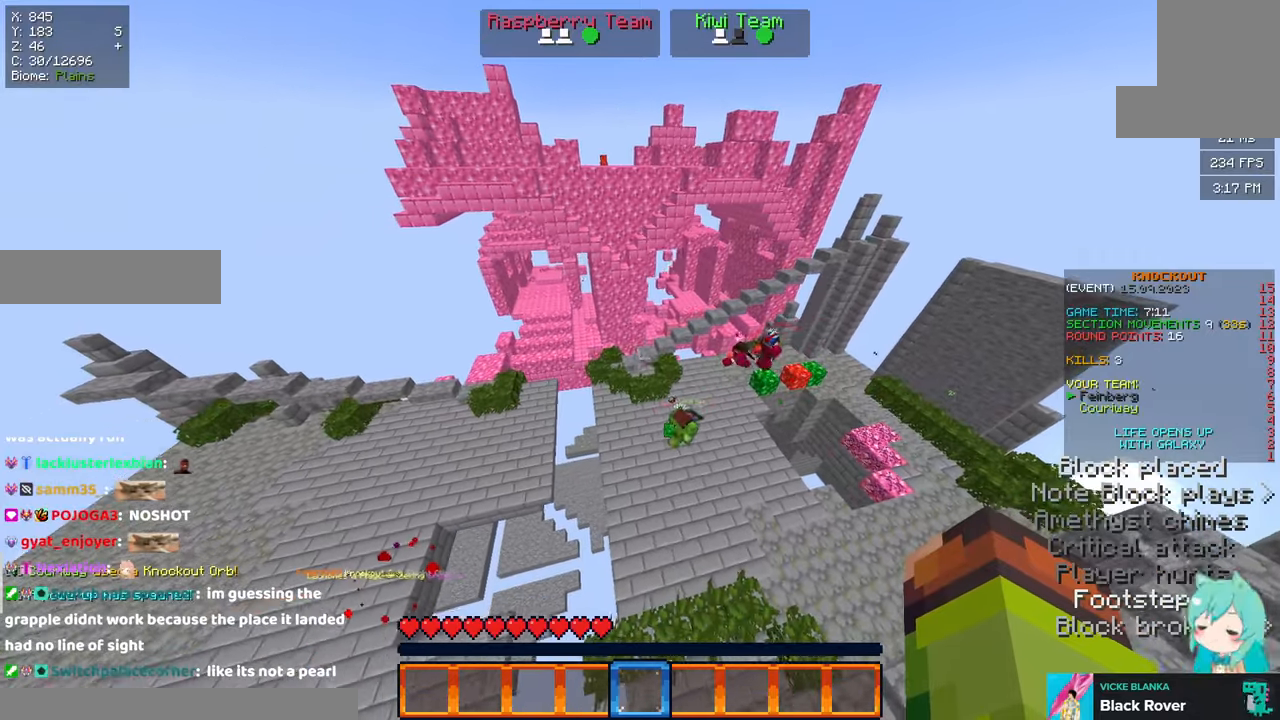
{"keys": [], "mouse": [], "events": []}
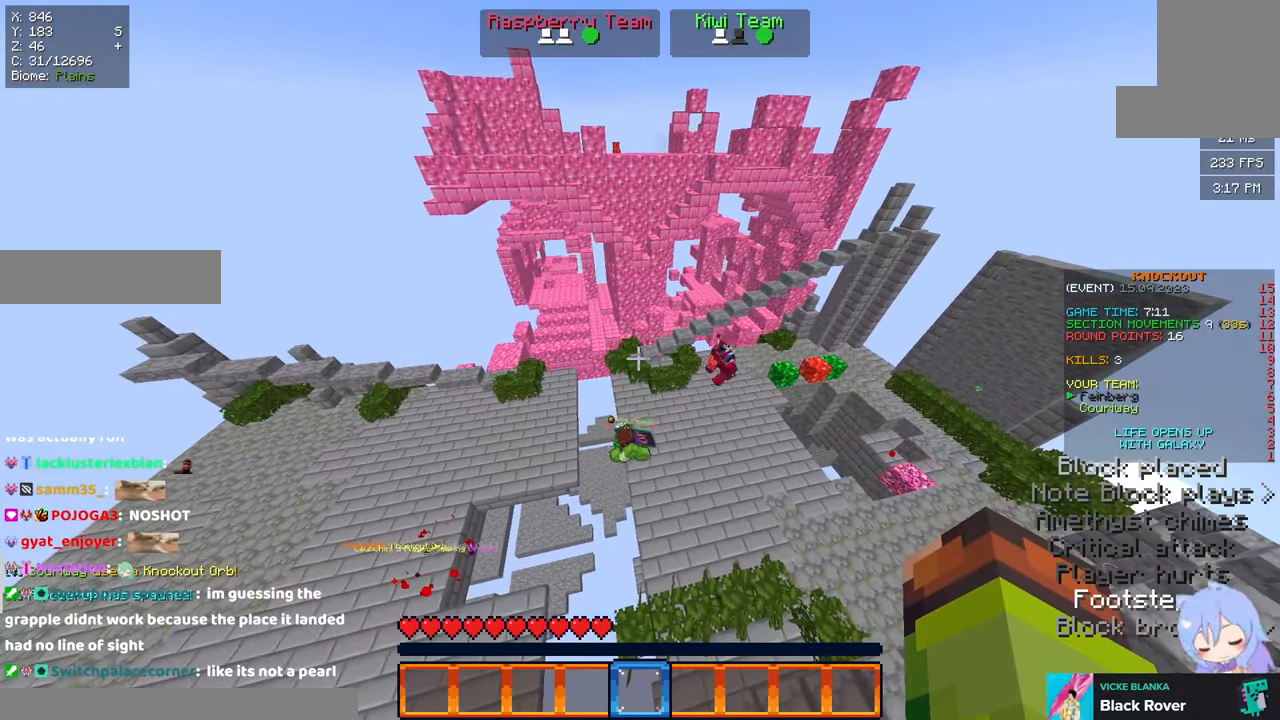
{"keys": ["a"], "mouse": [], "events": [[216, "a", "down"]]}
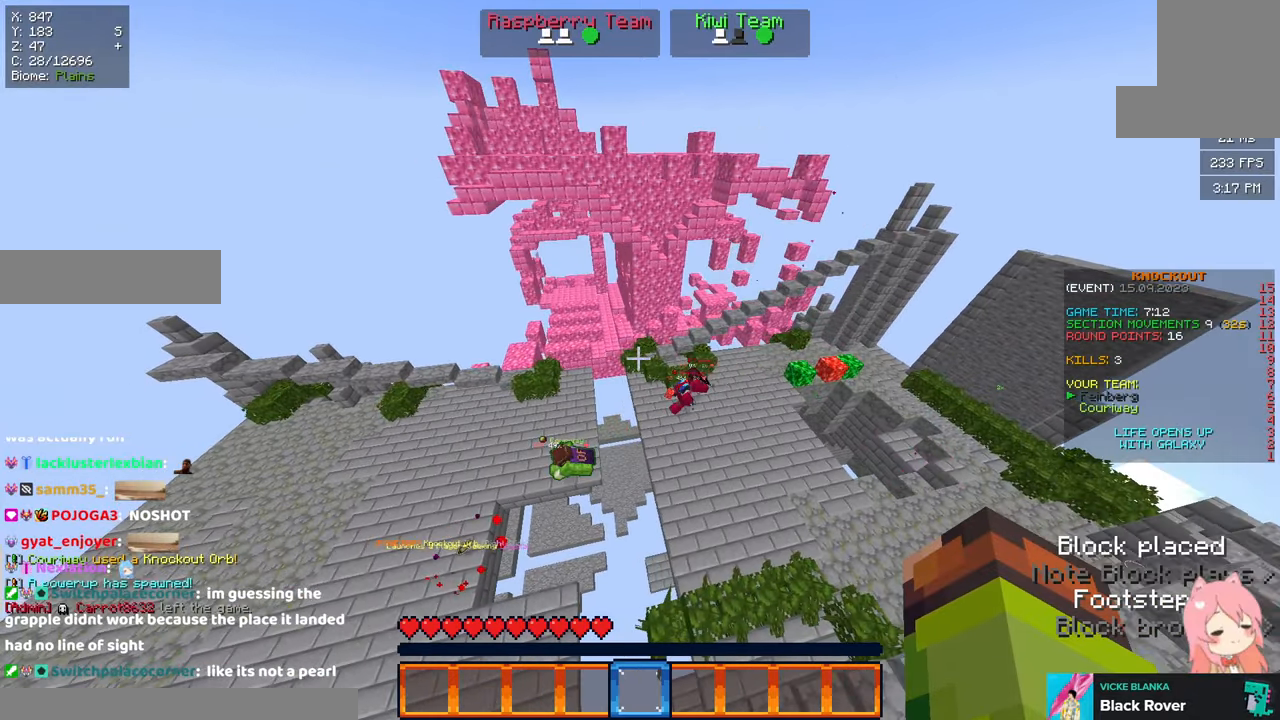
{"keys": ["s"], "mouse": [], "events": [[250, "s", "down"], [450, "a", "up"]]}
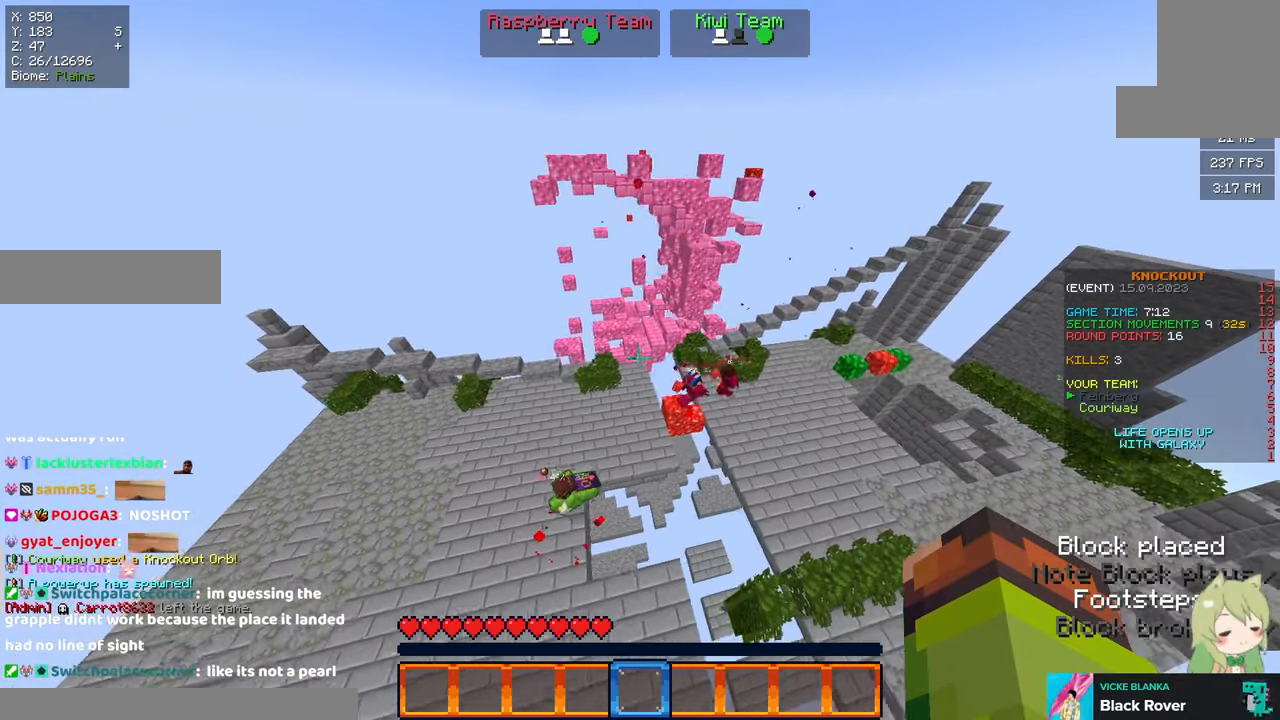
{"keys": ["a", "s"], "mouse": [], "events": [[66, "a", "down"]]}
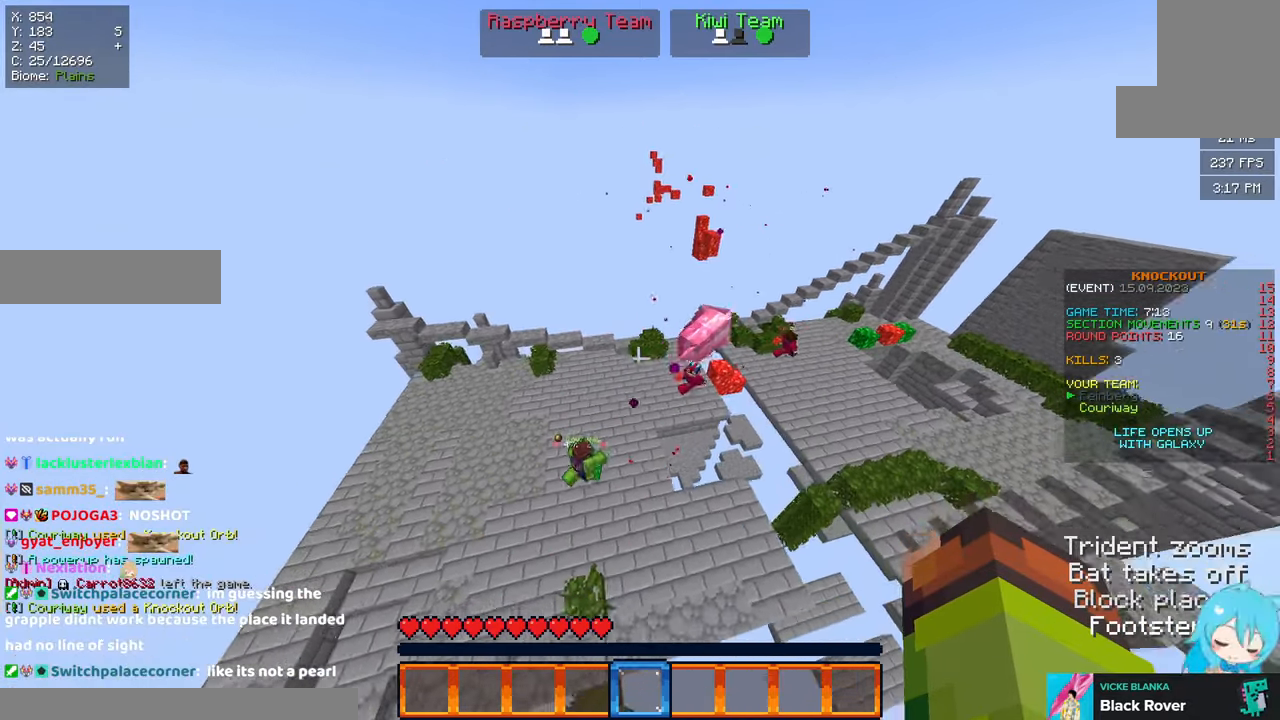
{"keys": ["w"], "mouse": [], "events": [[200, "a", "up"], [483, "s", "up"], [483, "w", "down"]]}
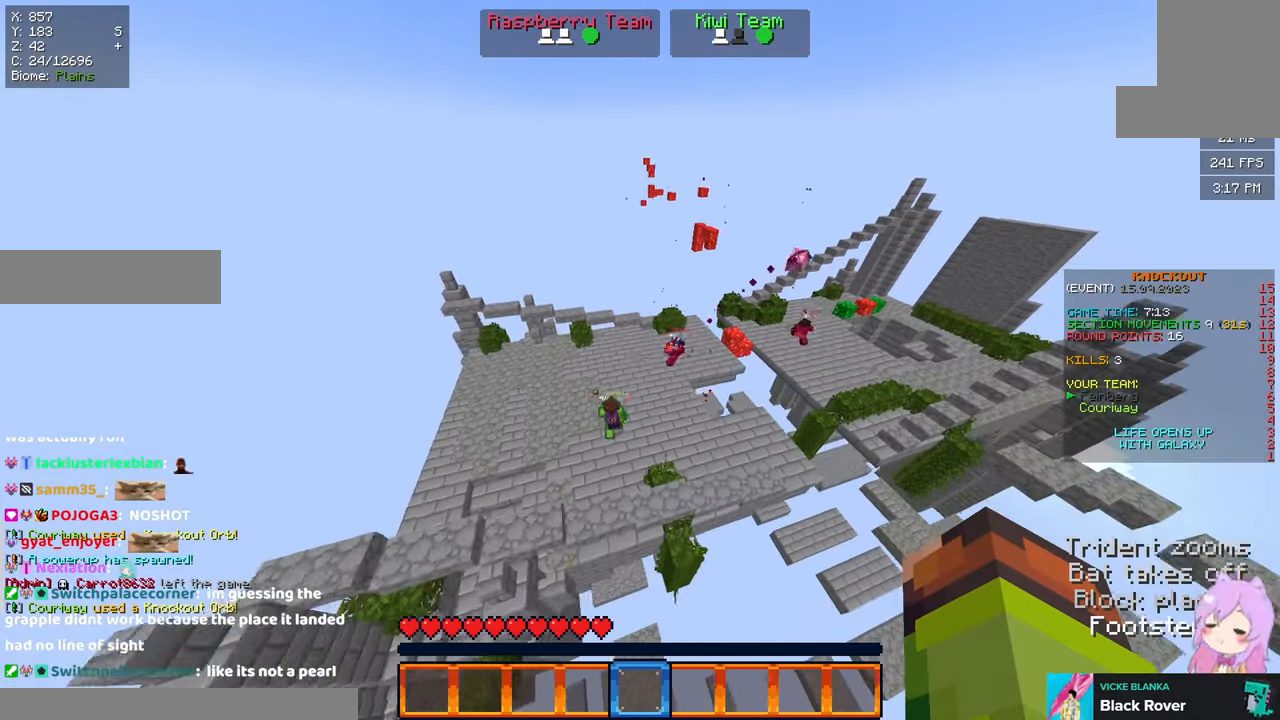
{"keys": ["w"], "mouse": [], "events": [[183, "d", "down"], [466, "d", "up"]]}
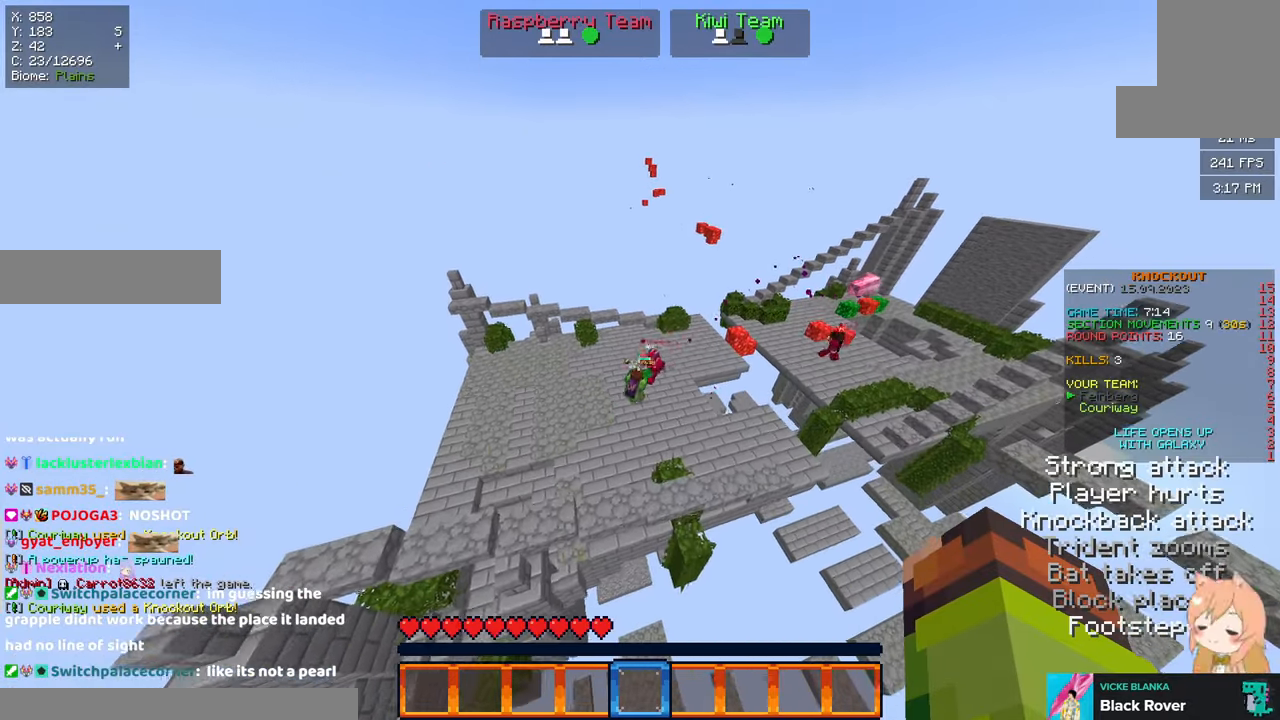
{"keys": [], "mouse": [], "events": [[66, "w", "up"]]}
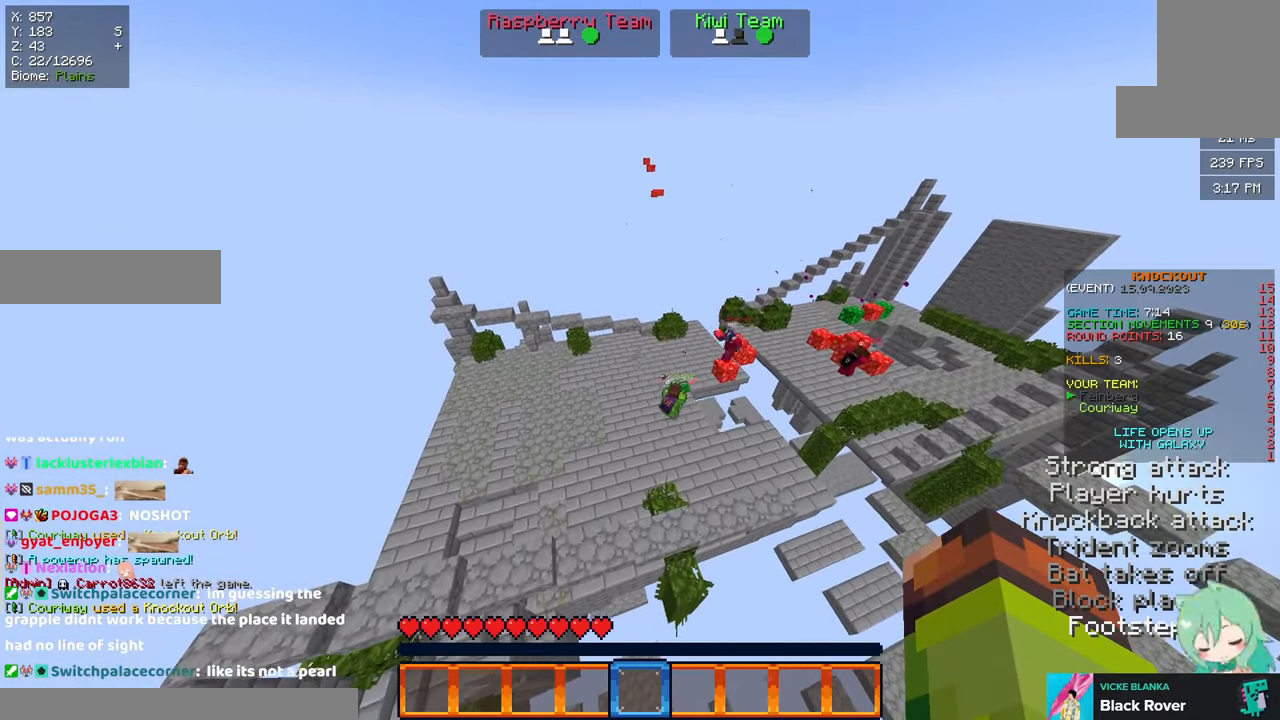
{"keys": ["a", "w"], "mouse": [], "events": [[150, "a", "down"], [416, "w", "down"]]}
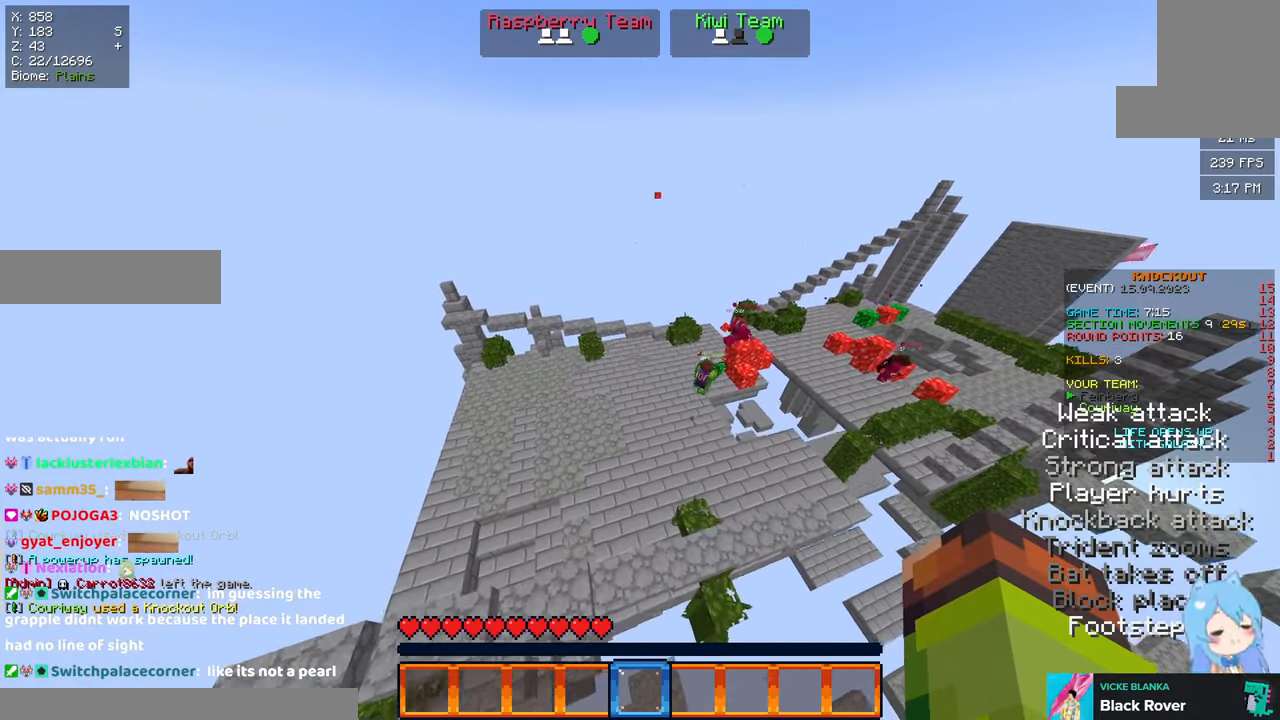
{"keys": ["a", "w"], "mouse": [], "events": [[66, "a", "up"], [133, "w", "up"], [400, "a", "down"], [400, "w", "down"]]}
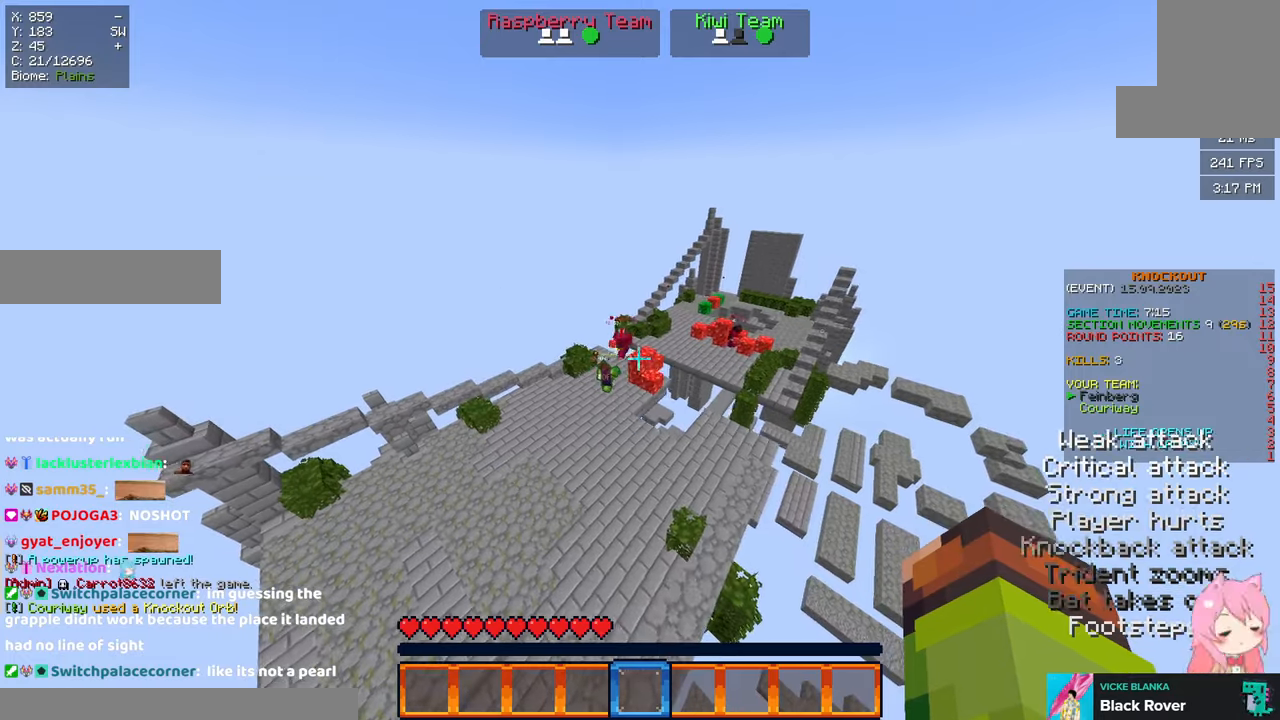
{"keys": [], "mouse": [], "events": [[67, "a", "up"], [167, "w", "up"]]}
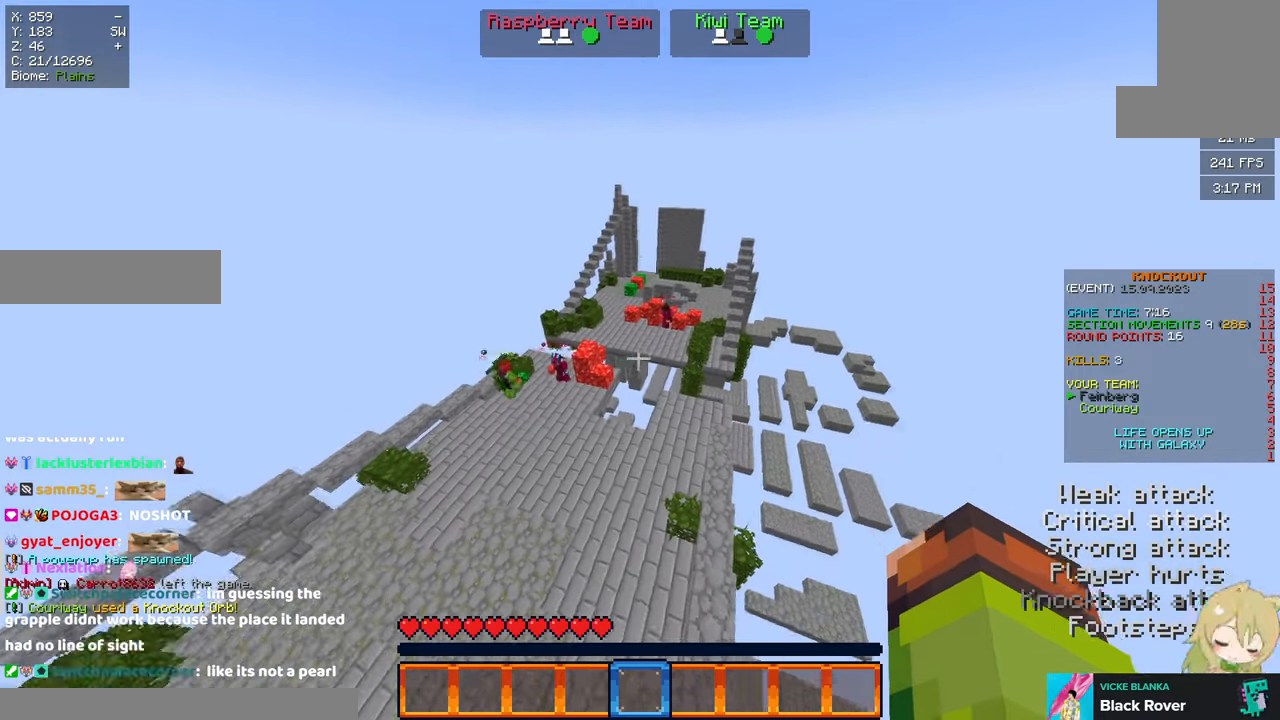
{"keys": ["s"], "mouse": [], "events": [[133, "s", "down"]]}
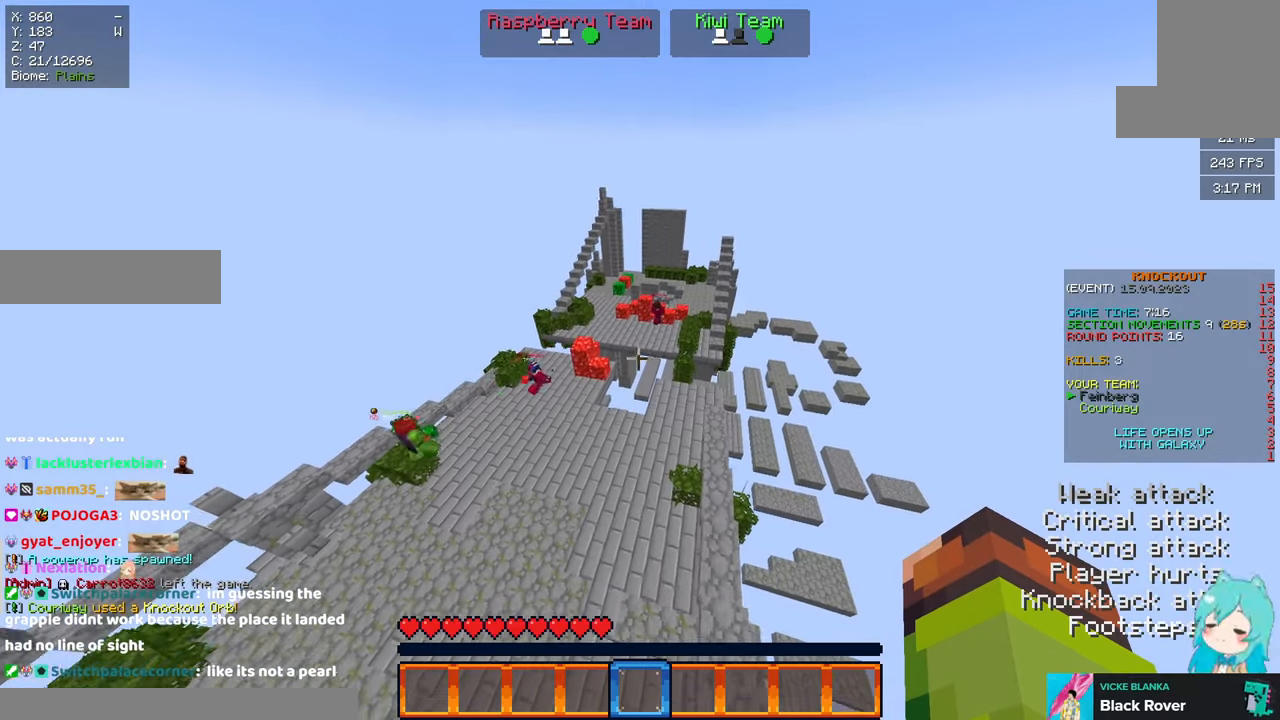
{"keys": ["d", "w"], "mouse": [], "events": [[17, "s", "up"], [167, "d", "down"], [167, "w", "down"]]}
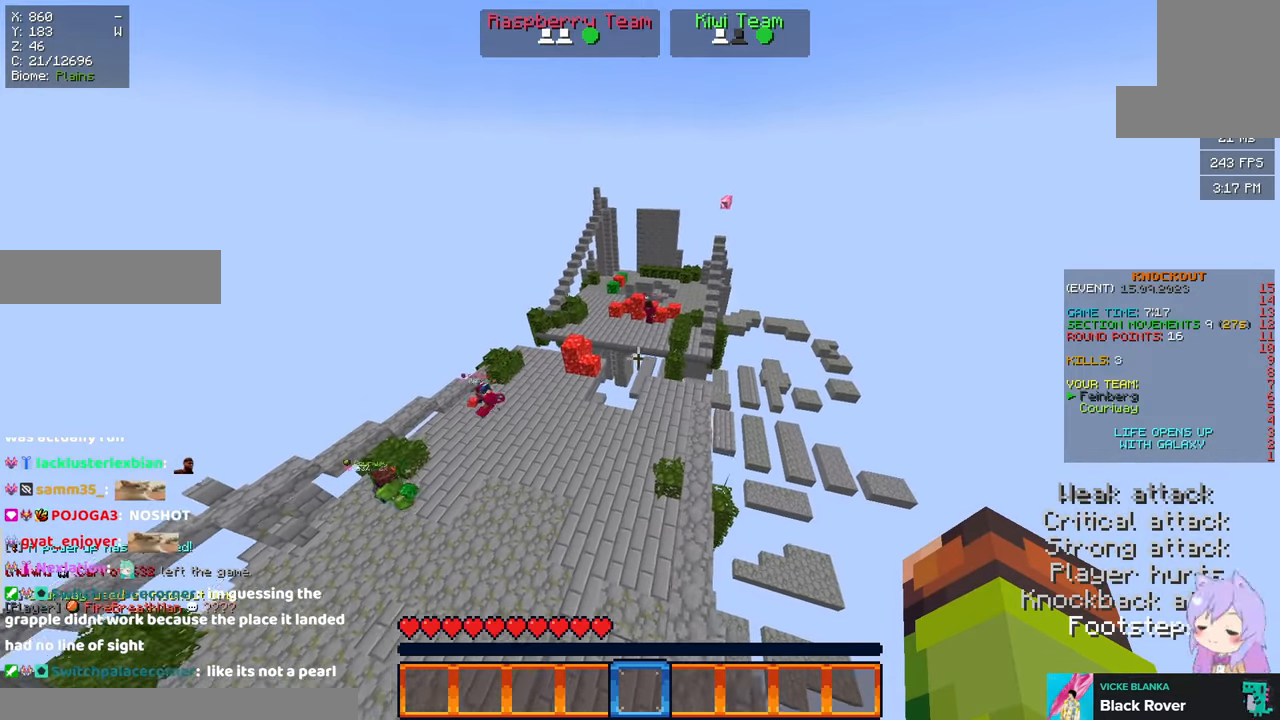
{"keys": ["a"], "mouse": [], "events": [[100, "w", "up"], [183, "a", "down"], [183, "d", "up"]]}
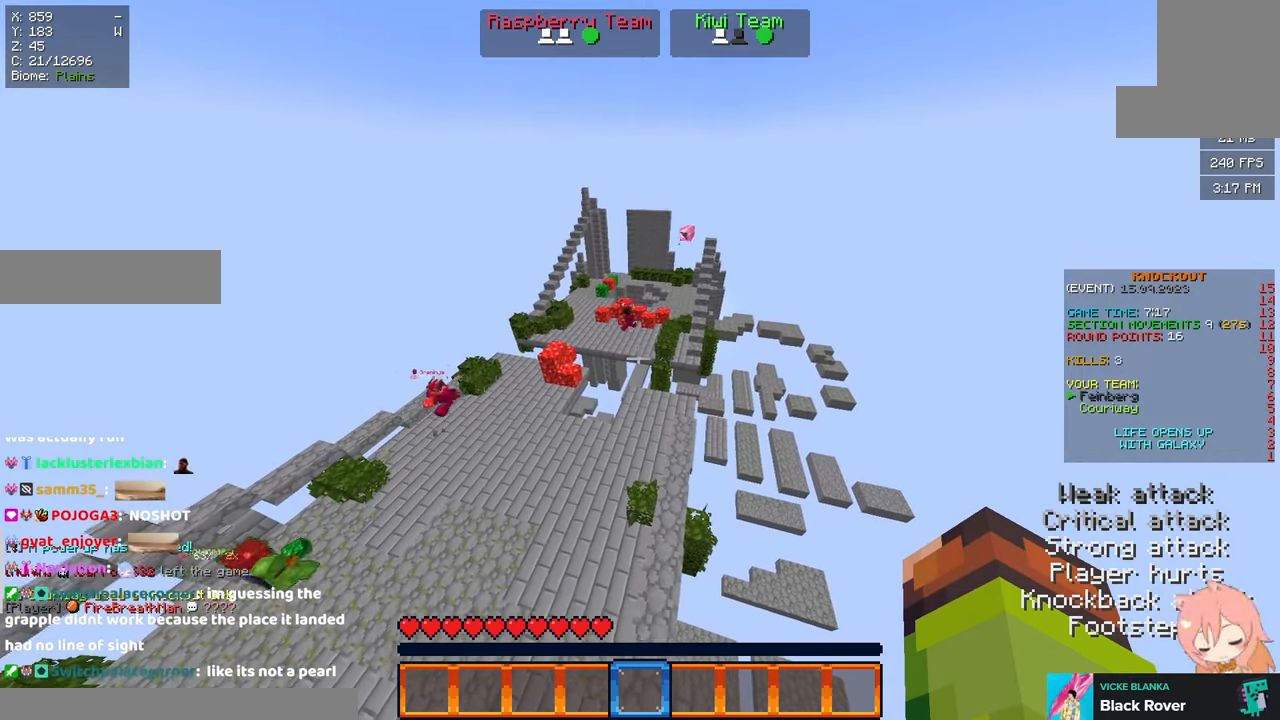
{"keys": ["d"], "mouse": [], "events": [[17, "a", "up"], [283, "d", "down"]]}
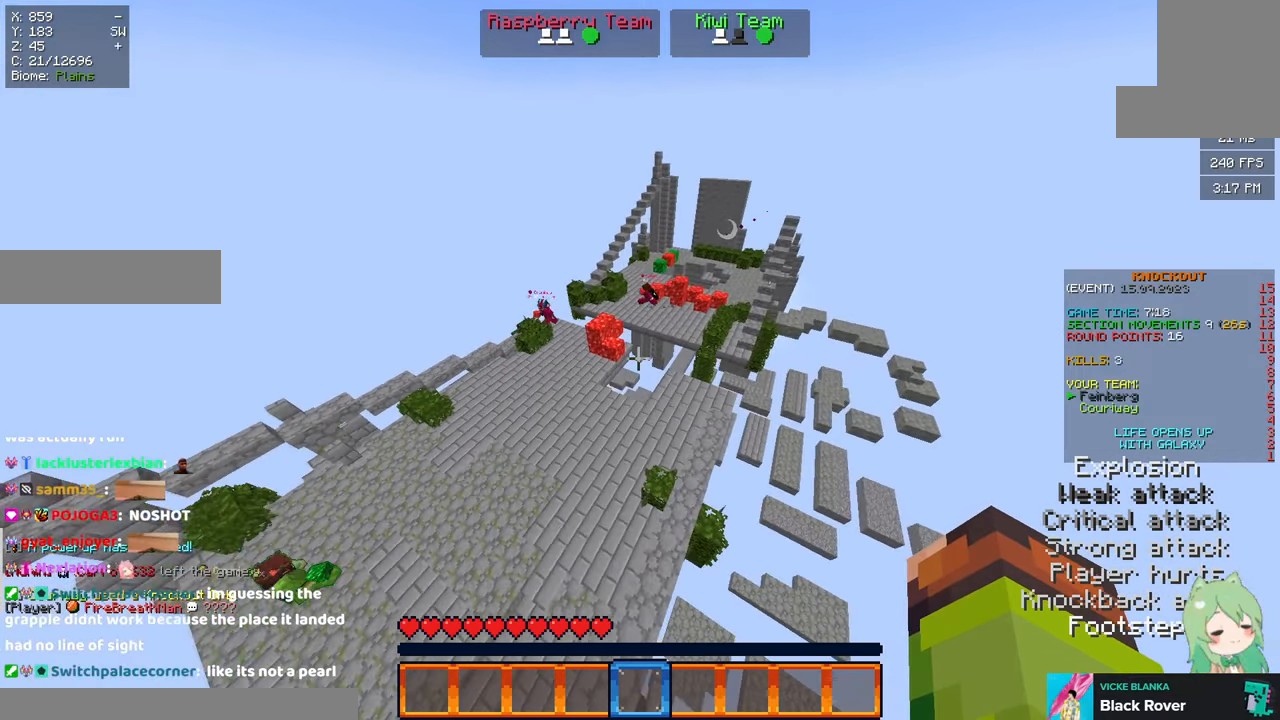
{"keys": [], "mouse": [], "events": [[217, "d", "up"]]}
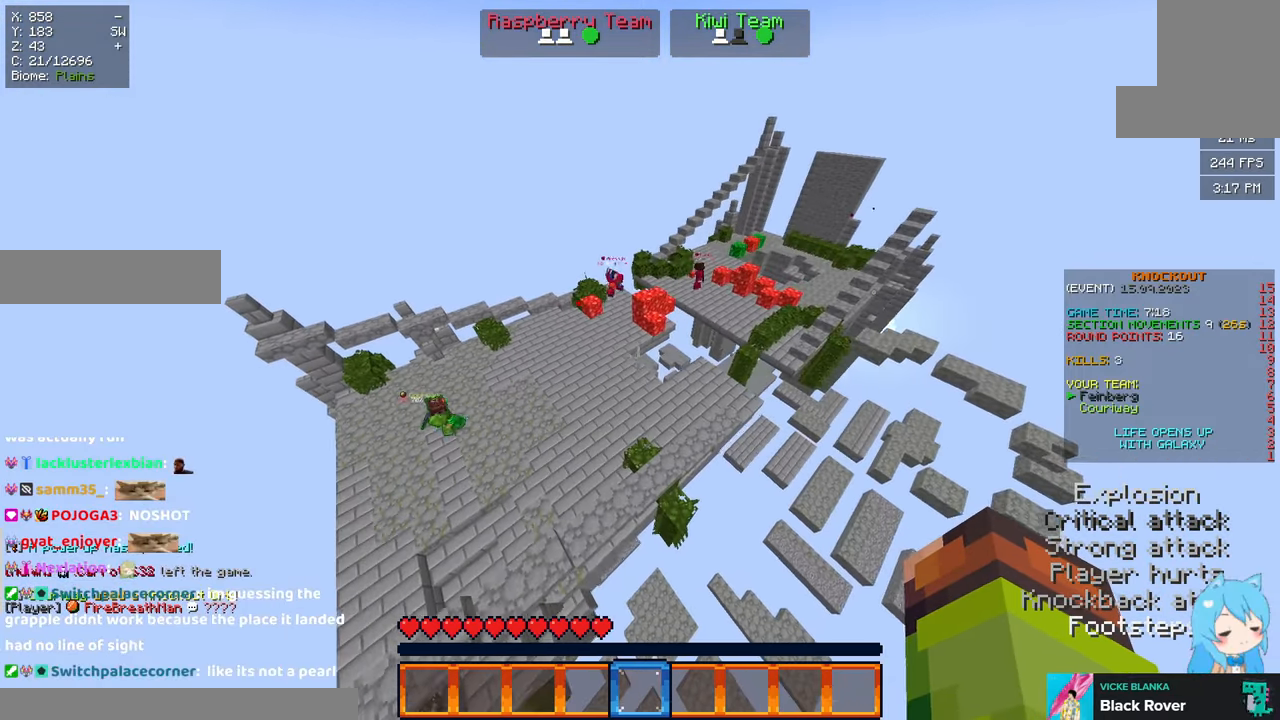
{"keys": ["a"], "mouse": [], "events": [[383, "a", "down"]]}
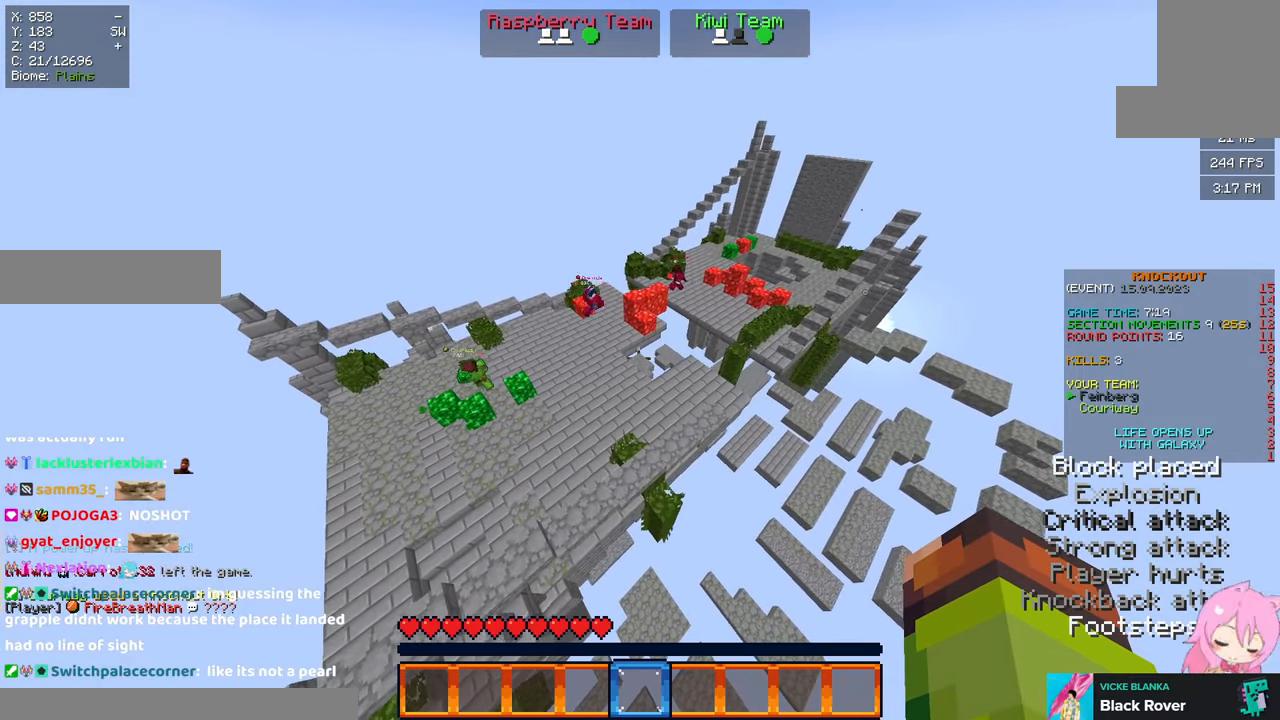
{"keys": [], "mouse": [], "events": [[100, "a", "up"]]}
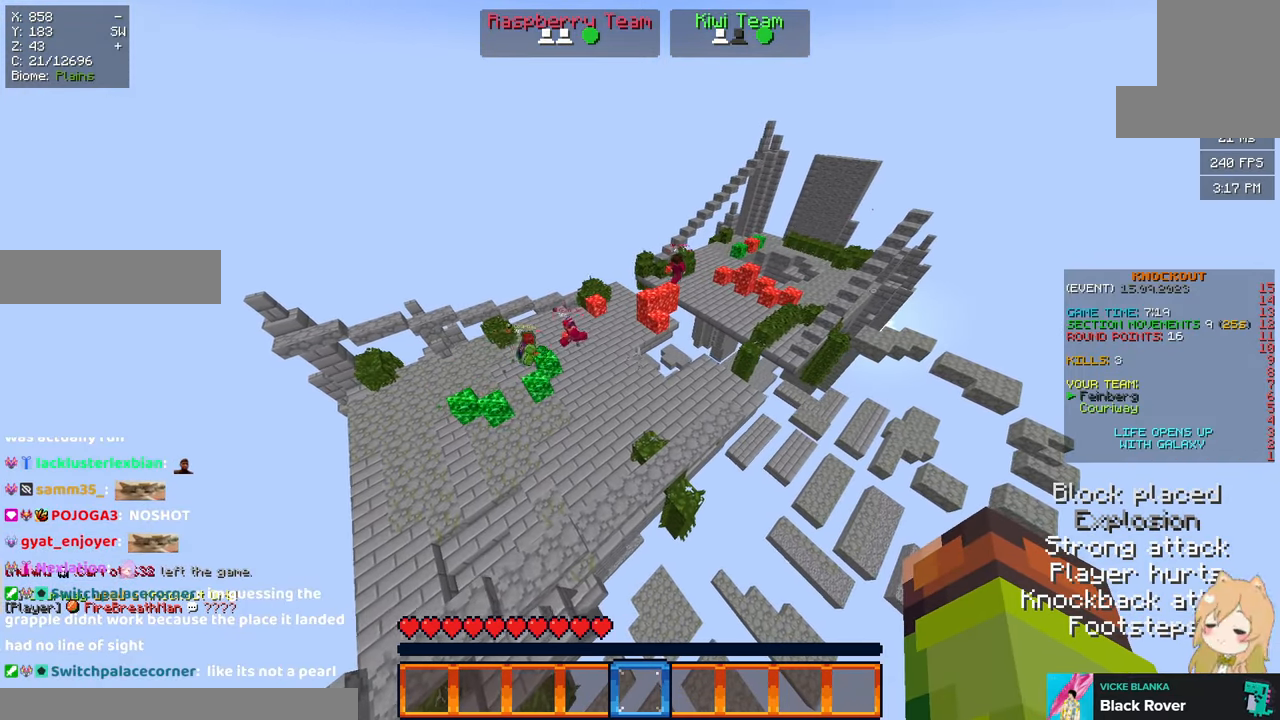
{"keys": [], "mouse": [], "events": []}
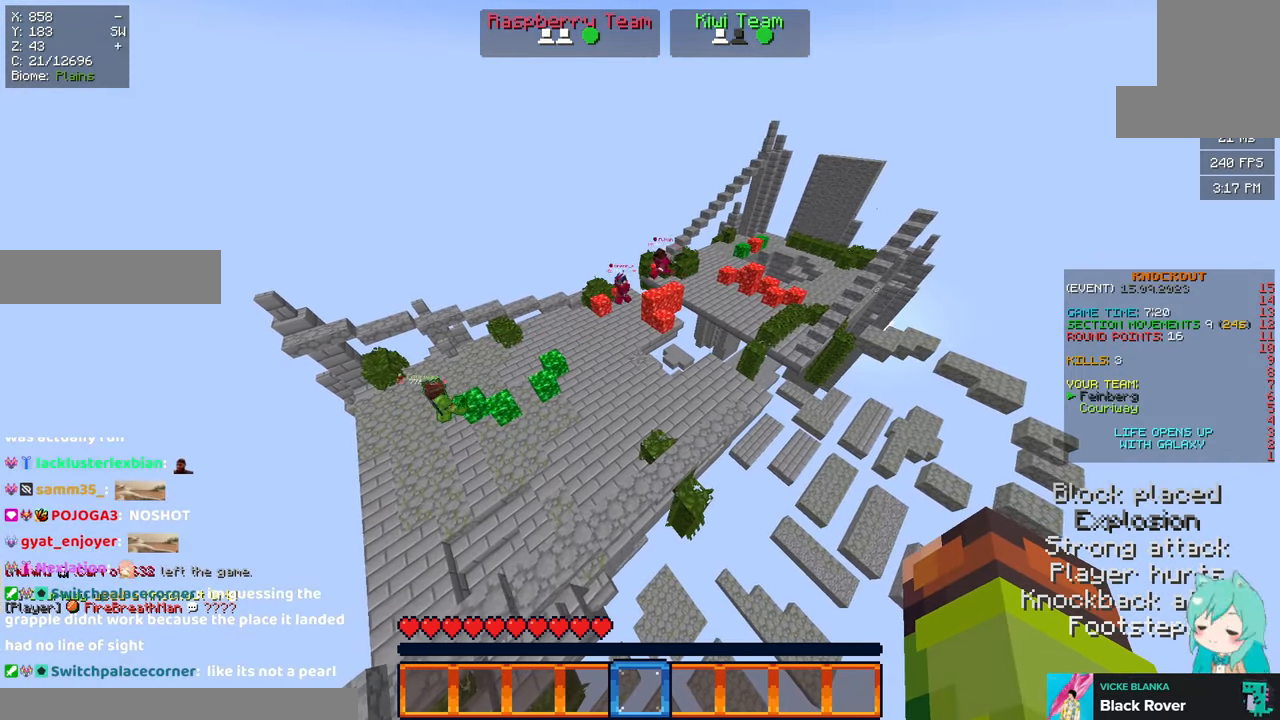
{"keys": ["a", "s"], "mouse": [], "events": [[434, "s", "down"], [500, "a", "down"]]}
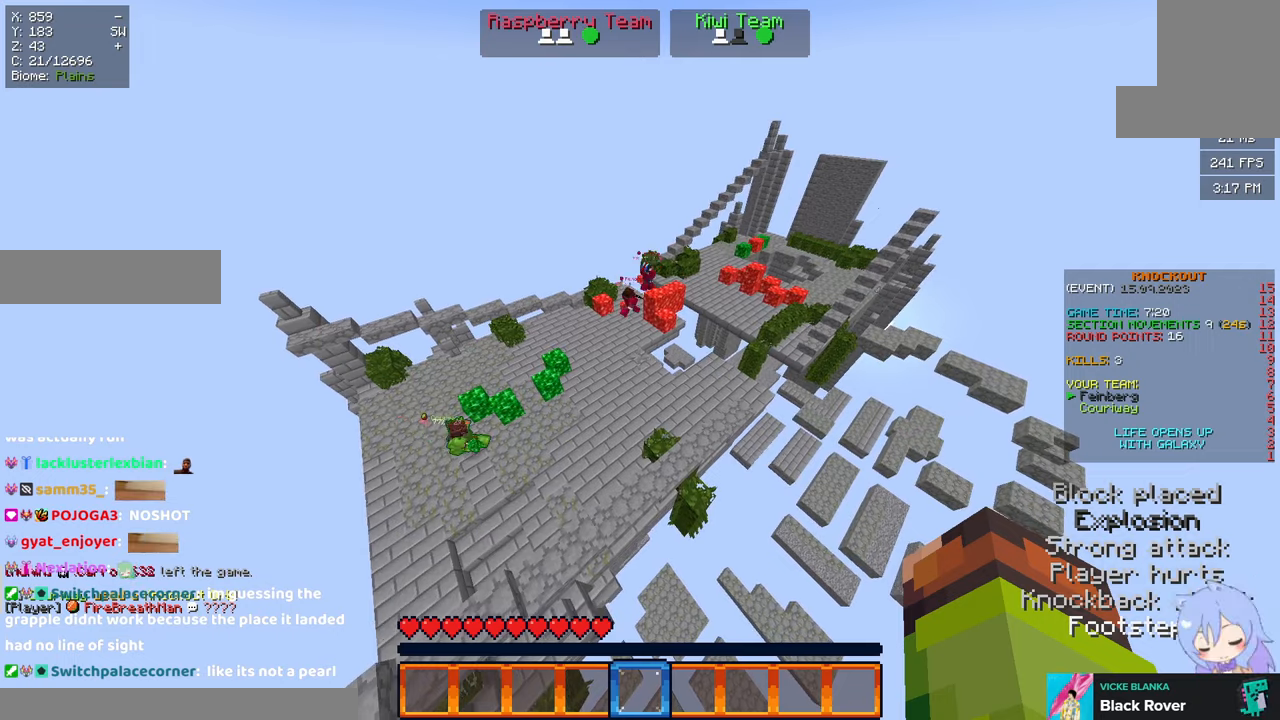
{"keys": [], "mouse": [], "events": [[150, "a", "up"], [250, "s", "up"]]}
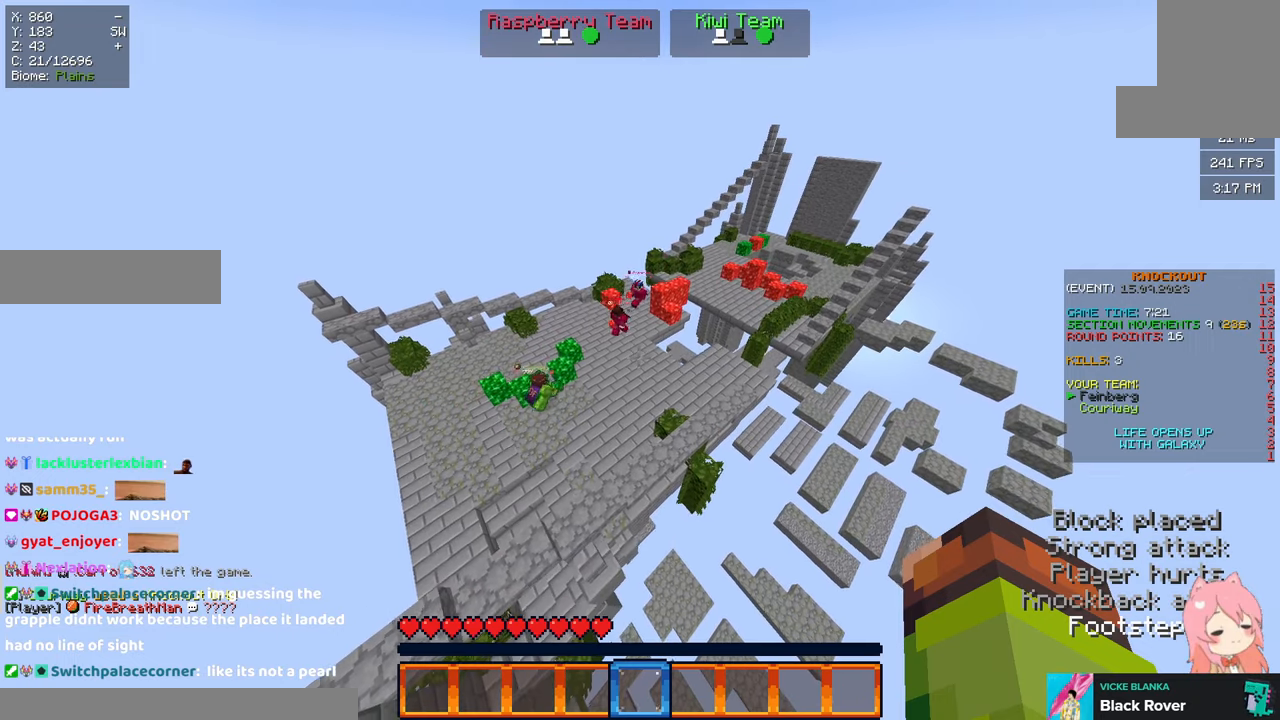
{"keys": ["d"], "mouse": [], "events": [[34, "w", "down"], [234, "d", "down"], [384, "w", "up"]]}
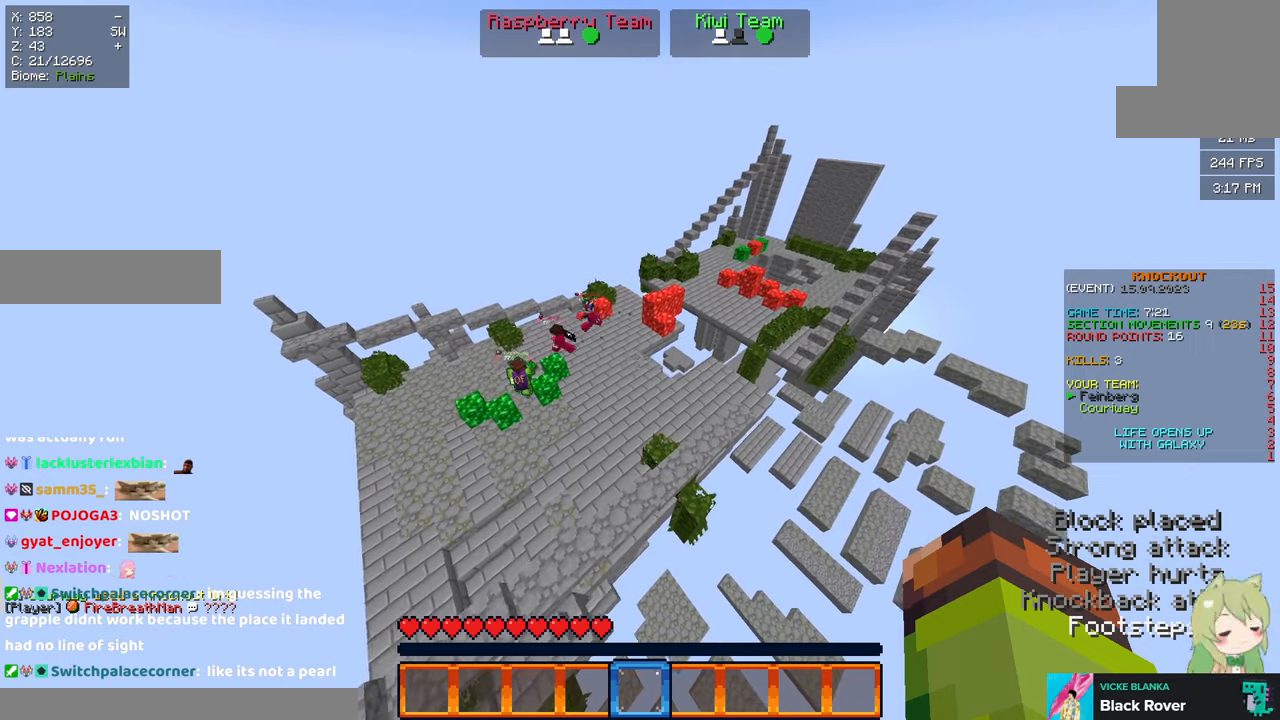
{"keys": ["s"], "mouse": [], "events": [[67, "d", "up"], [484, "s", "down"]]}
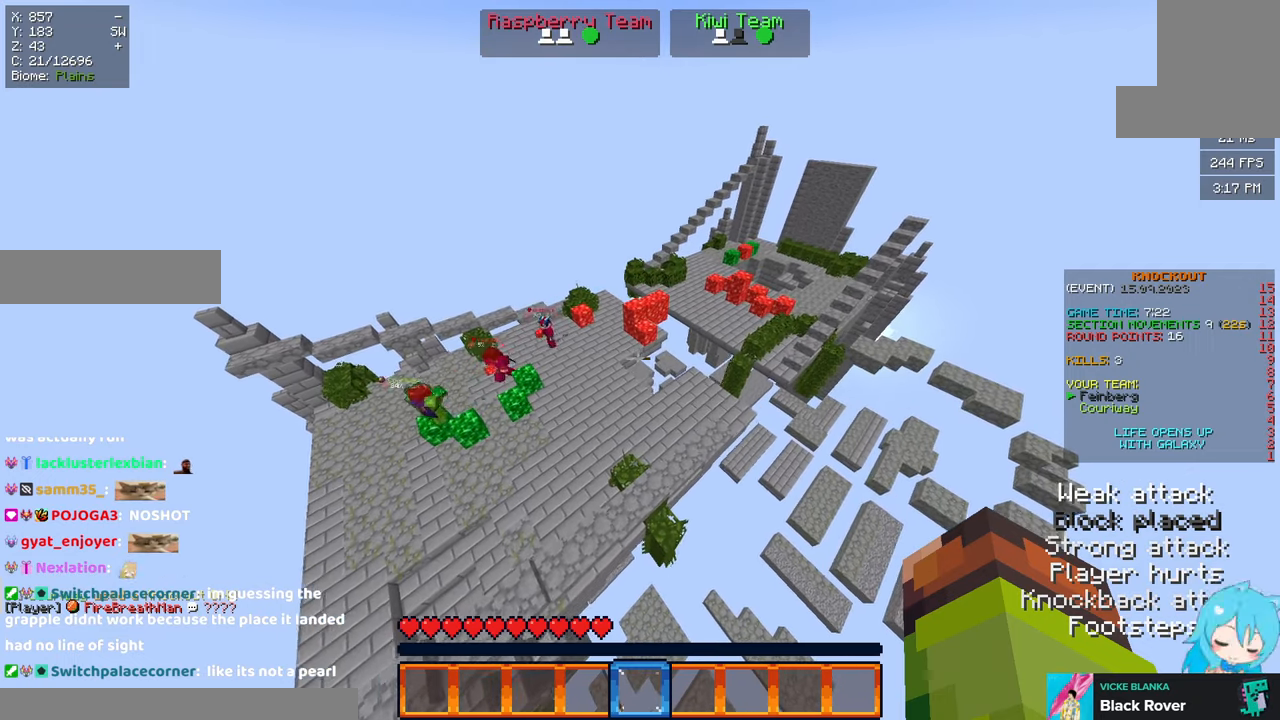
{"keys": ["a", "s"], "mouse": [], "events": [[134, "d", "down"], [334, "a", "down"], [450, "d", "up"]]}
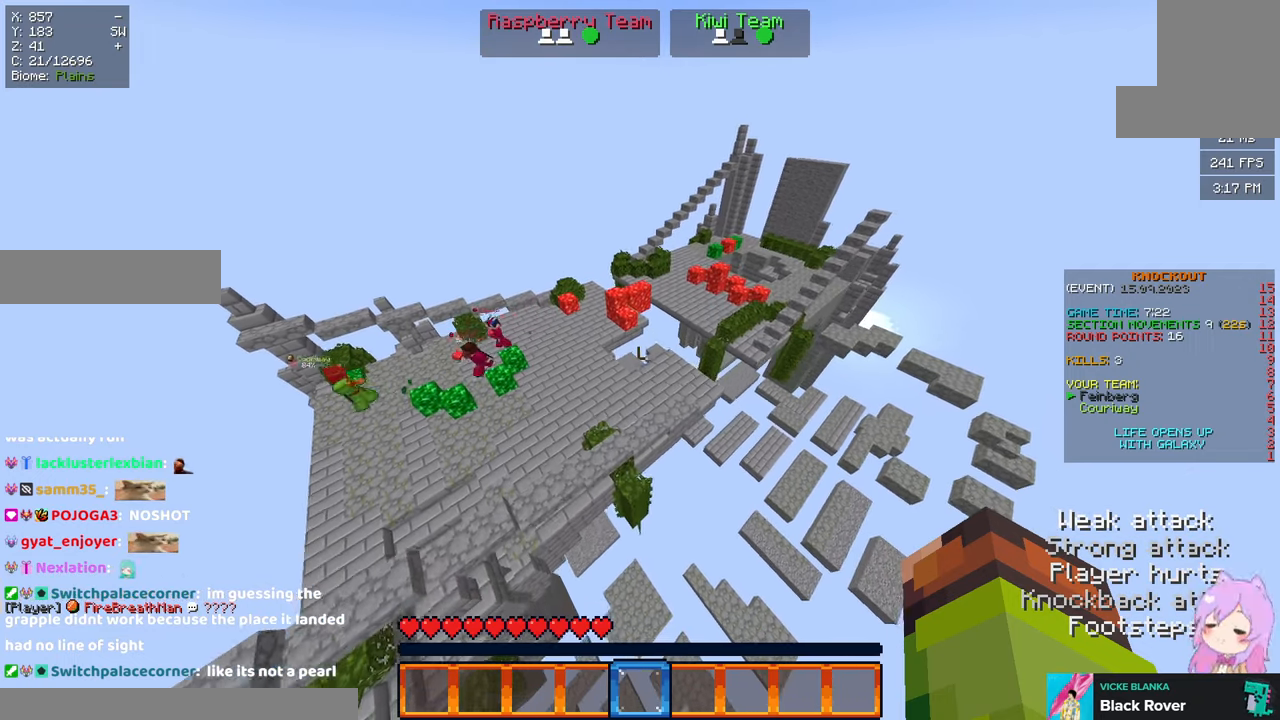
{"keys": ["a"], "mouse": [], "events": [[67, "a", "up"], [117, "d", "down"], [117, "s", "up"], [267, "a", "down"], [317, "d", "up"]]}
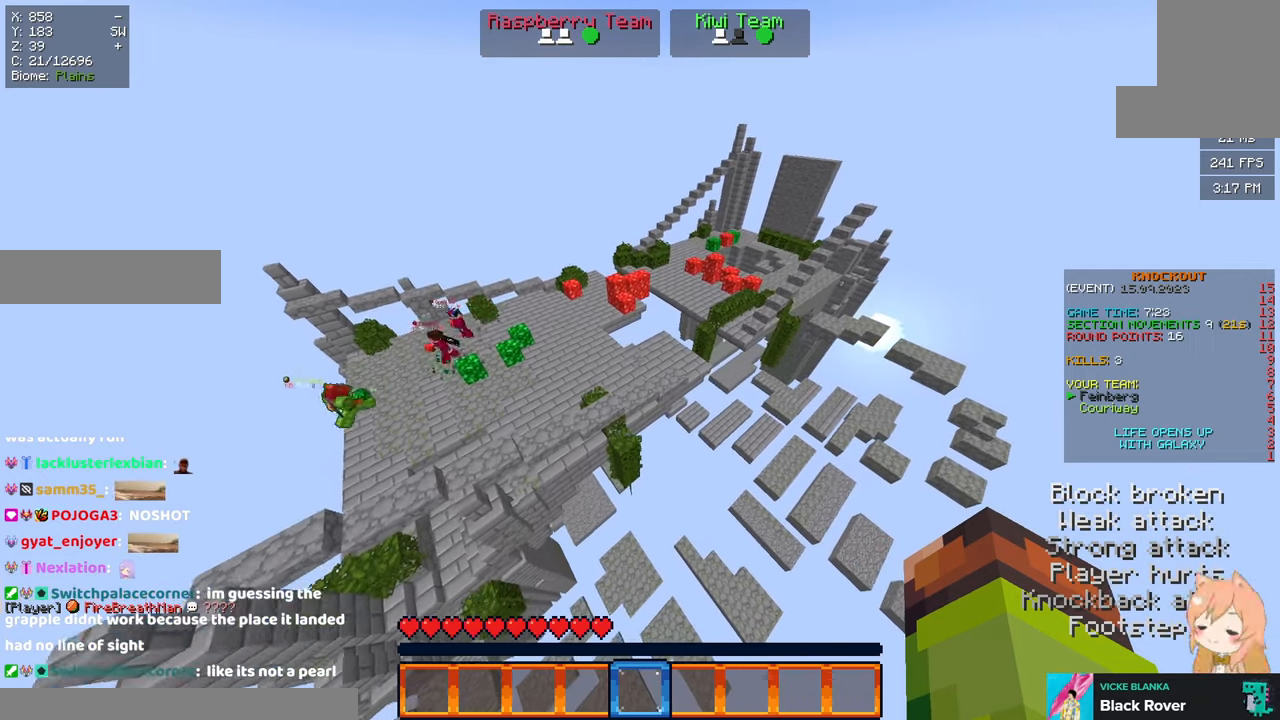
{"keys": ["a", "s"], "mouse": [], "events": [[300, "s", "down"]]}